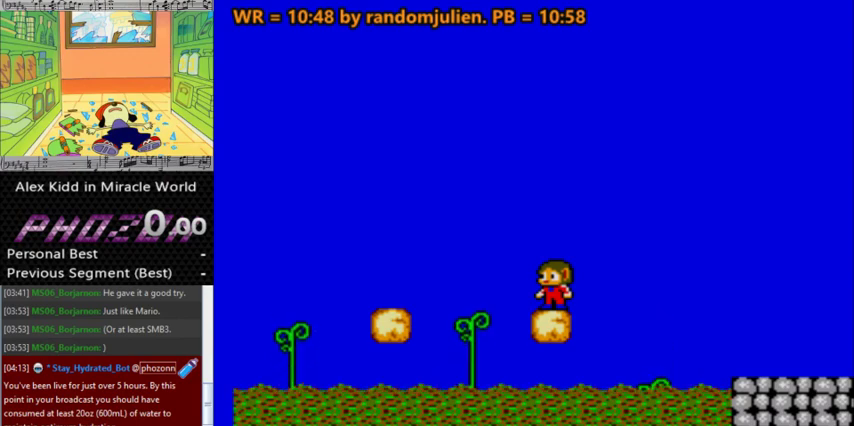
Gameplay with keyboard; each line is a JSON object with the keys held at the frame after it. "events" lists presses ("down") and releases ("up") of "a", "down", "left", "right", "s" and "up" between this image and that frame as [ms after this image, input, new state], when the widget could be followed in between. No other keys are recorded. Mouse input is not recorded.
{"keys": [], "events": []}
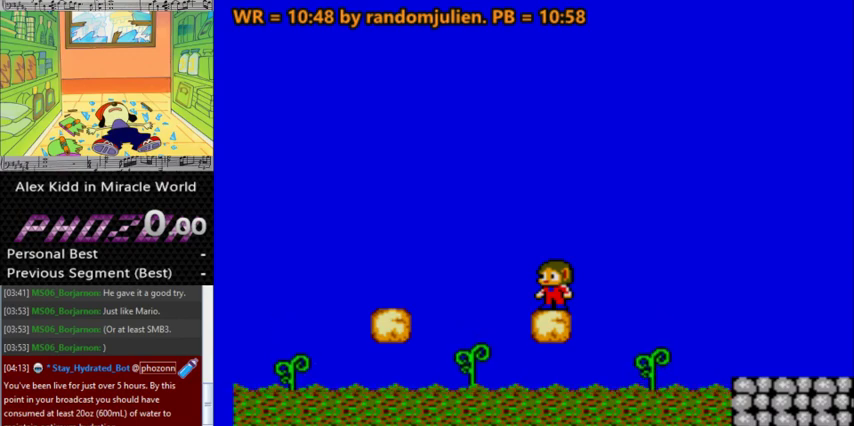
{"keys": ["right"], "events": [[167, "right", "down"]]}
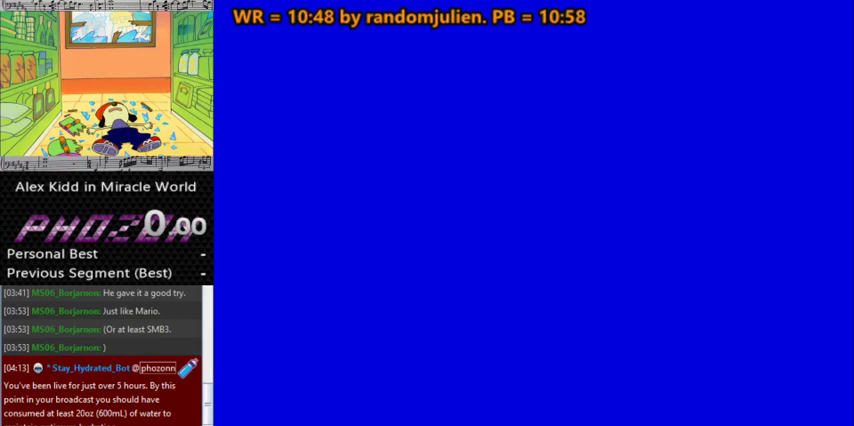
{"keys": ["right"], "events": []}
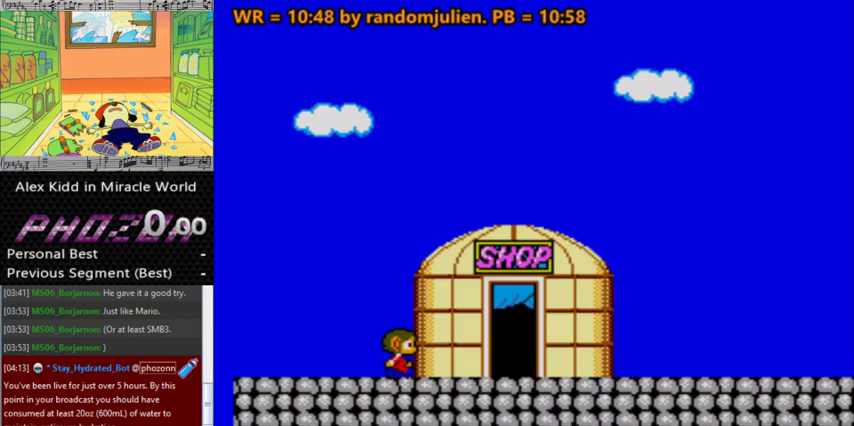
{"keys": ["right"], "events": []}
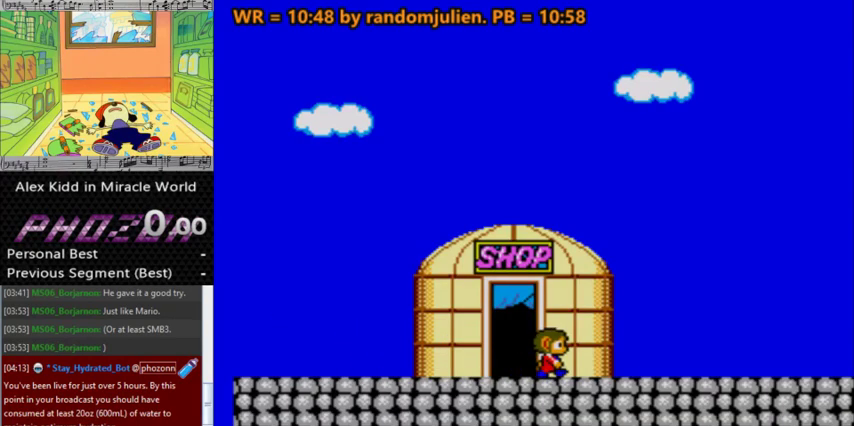
{"keys": ["right"], "events": []}
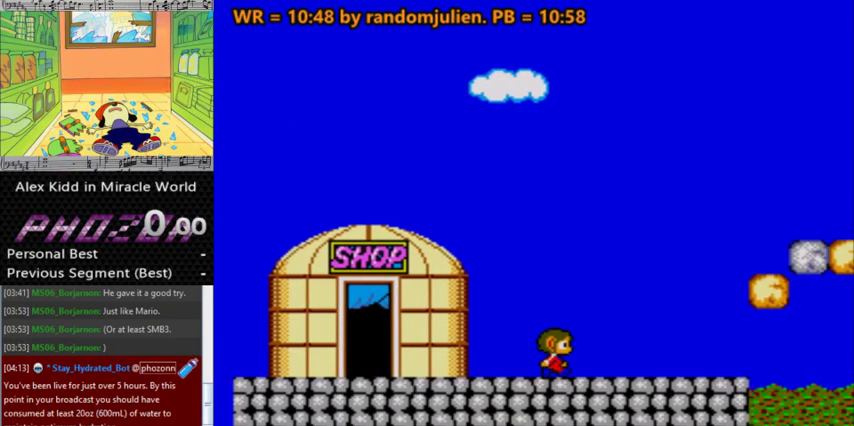
{"keys": ["a", "right"], "events": [[200, "a", "down"]]}
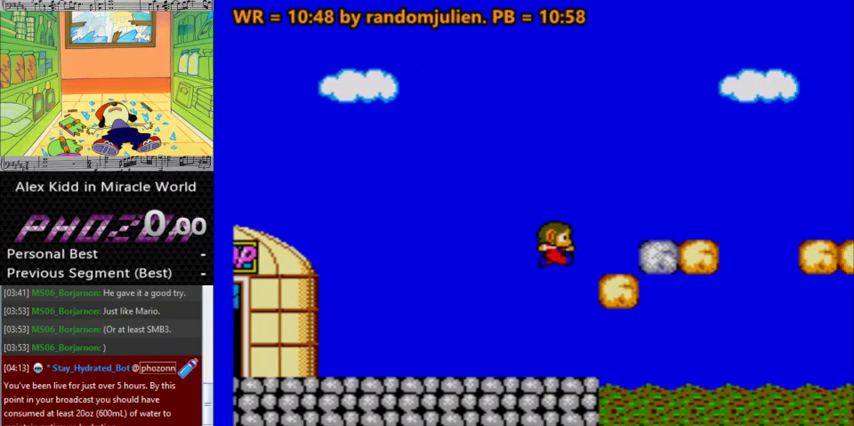
{"keys": ["right"], "events": [[400, "a", "up"]]}
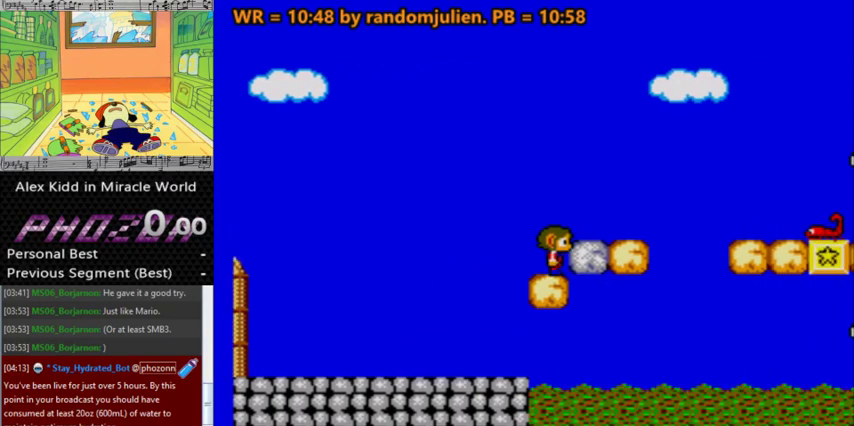
{"keys": ["right"], "events": [[67, "a", "down"], [267, "a", "up"]]}
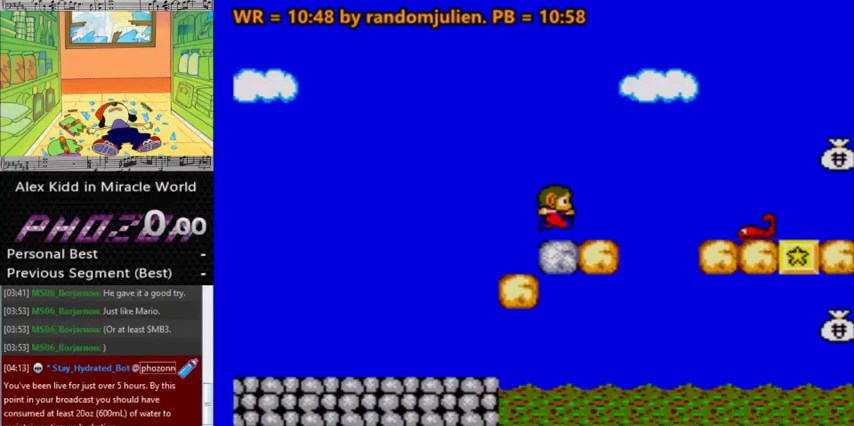
{"keys": ["right"], "events": [[200, "a", "down"], [367, "a", "up"]]}
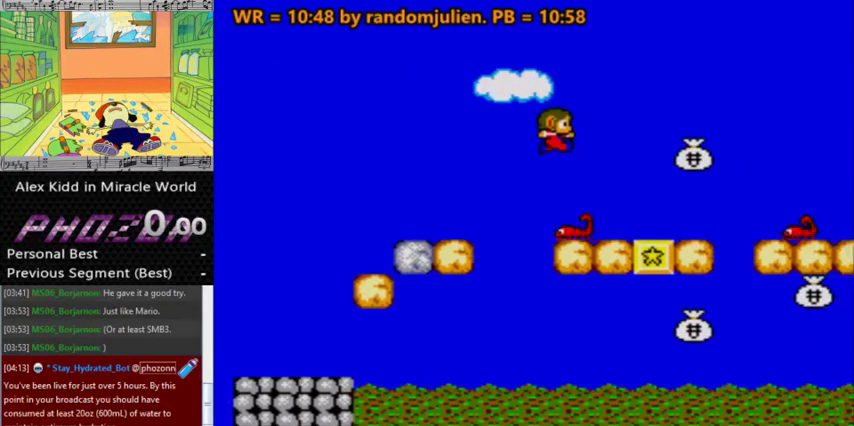
{"keys": ["a", "right"], "events": [[433, "a", "down"]]}
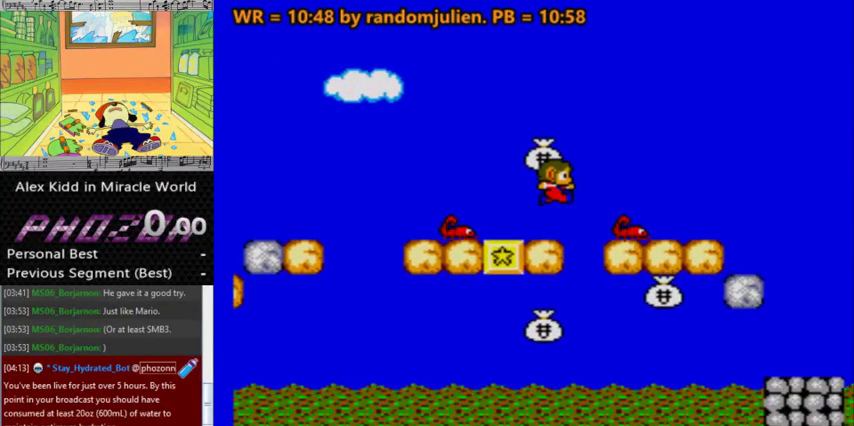
{"keys": ["a", "right"], "events": []}
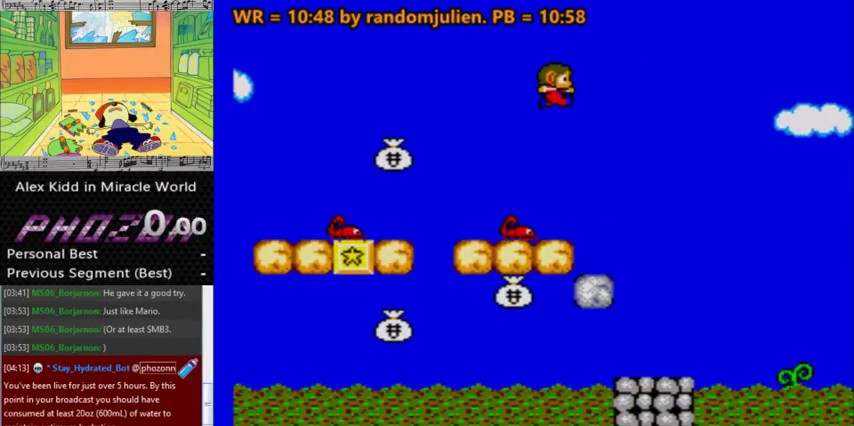
{"keys": [], "events": [[100, "right", "up"], [133, "a", "up"], [200, "left", "down"], [300, "left", "up"]]}
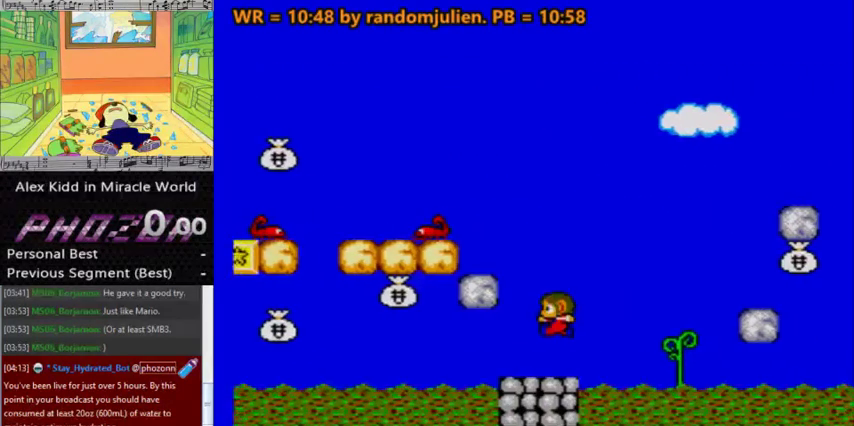
{"keys": ["a"], "events": [[100, "right", "down"], [167, "a", "down"], [500, "right", "up"]]}
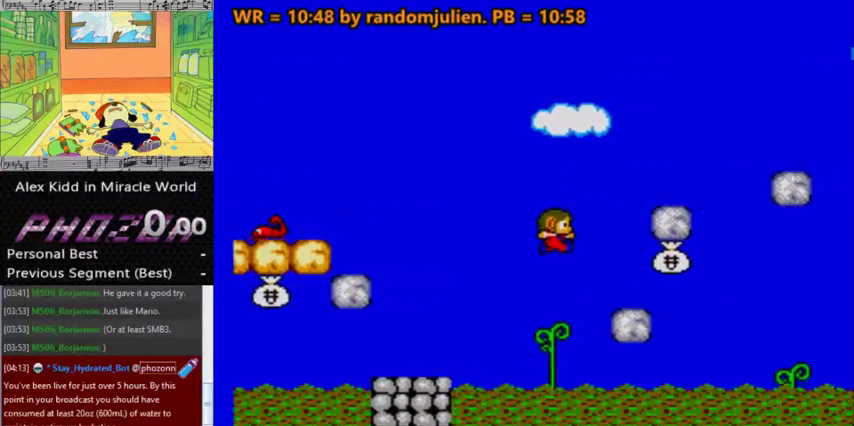
{"keys": [], "events": [[33, "a", "up"], [167, "left", "down"], [467, "left", "up"]]}
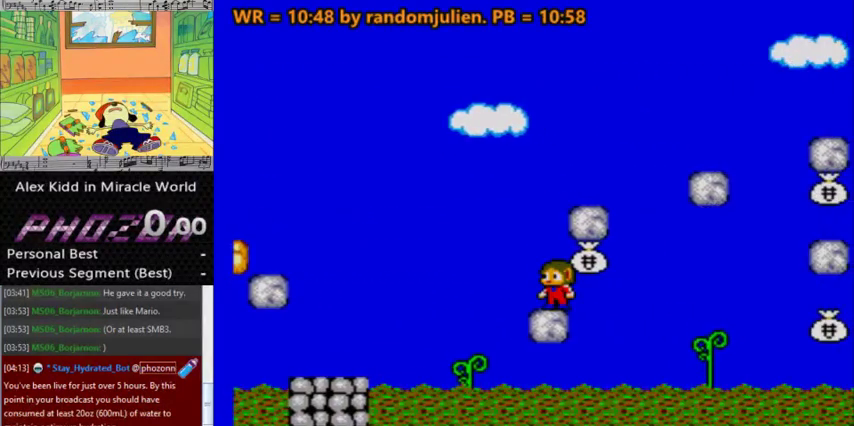
{"keys": ["left"], "events": [[133, "a", "down"], [200, "a", "up"], [500, "left", "down"]]}
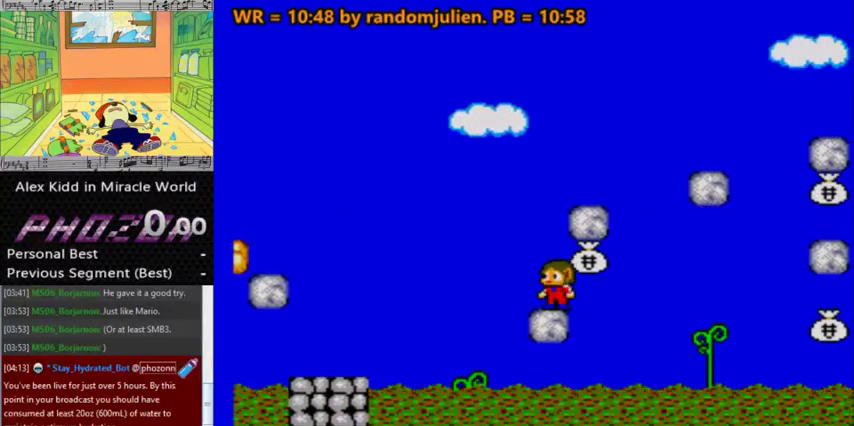
{"keys": ["a", "right"], "events": [[100, "left", "up"], [333, "a", "down"], [433, "right", "down"]]}
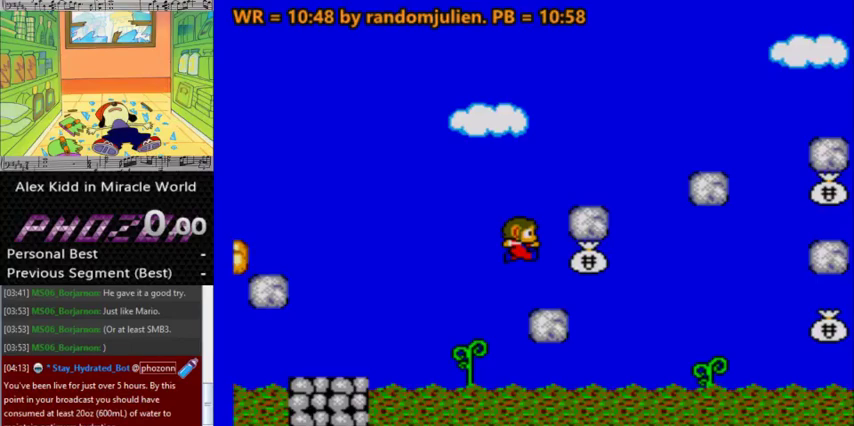
{"keys": ["a", "right"], "events": [[300, "a", "up"], [500, "a", "down"]]}
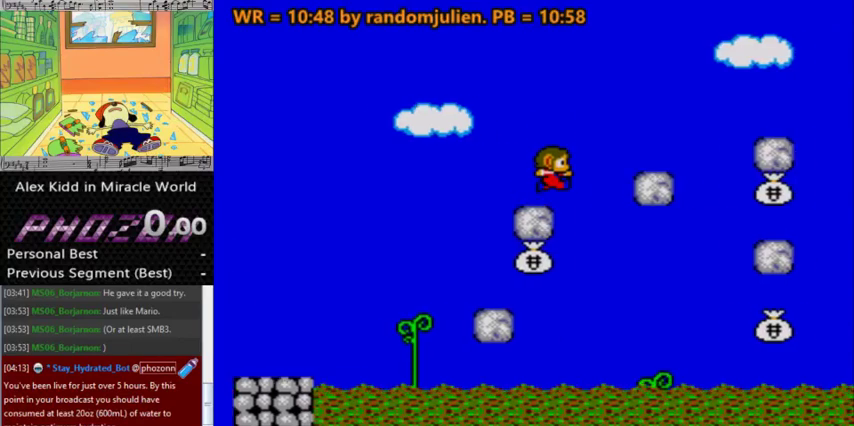
{"keys": ["right"], "events": [[333, "a", "up"]]}
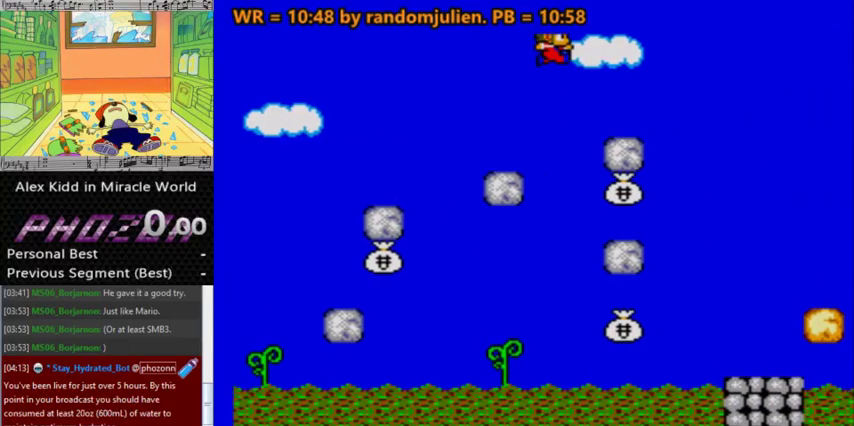
{"keys": ["a", "right"], "events": [[333, "a", "down"]]}
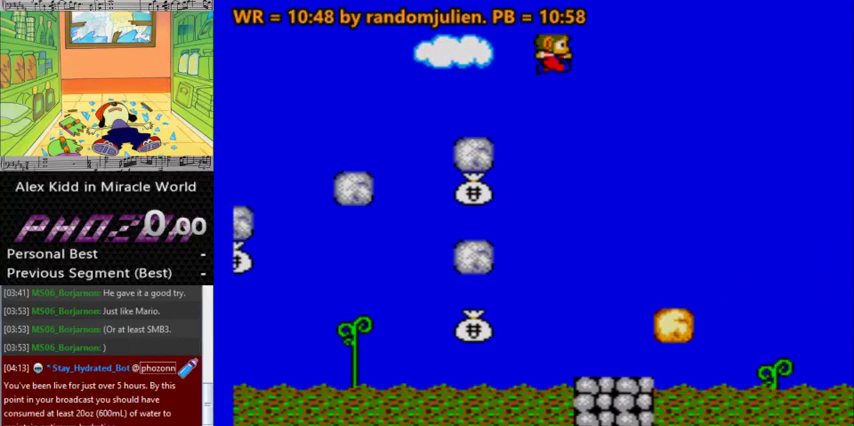
{"keys": ["a", "right"], "events": []}
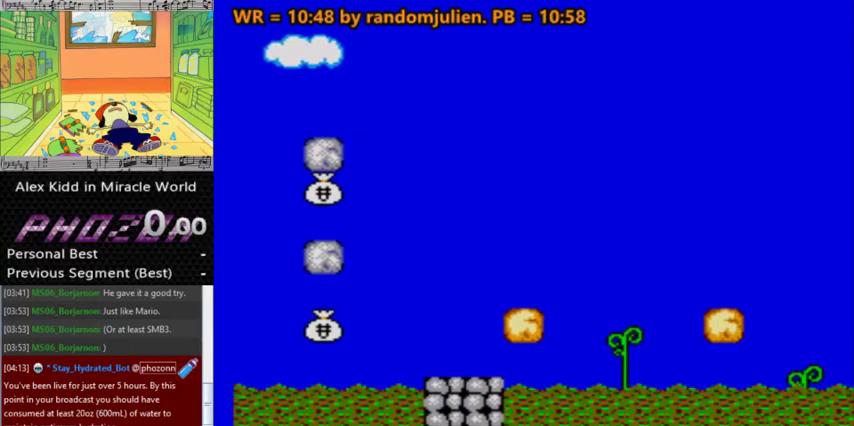
{"keys": ["right"], "events": [[233, "a", "up"]]}
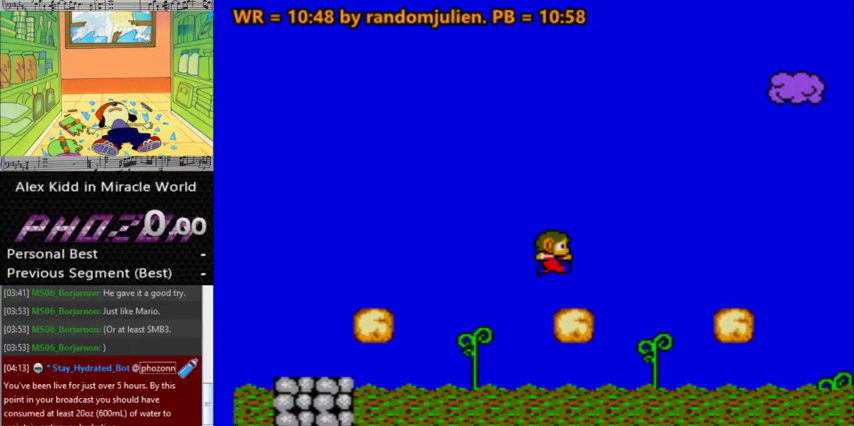
{"keys": ["right"], "events": [[167, "a", "down"], [200, "a", "up"]]}
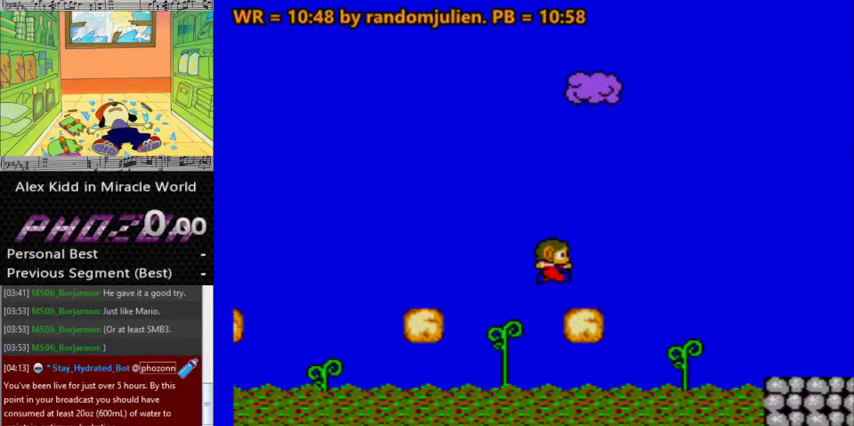
{"keys": ["right"], "events": [[167, "a", "down"], [267, "a", "up"]]}
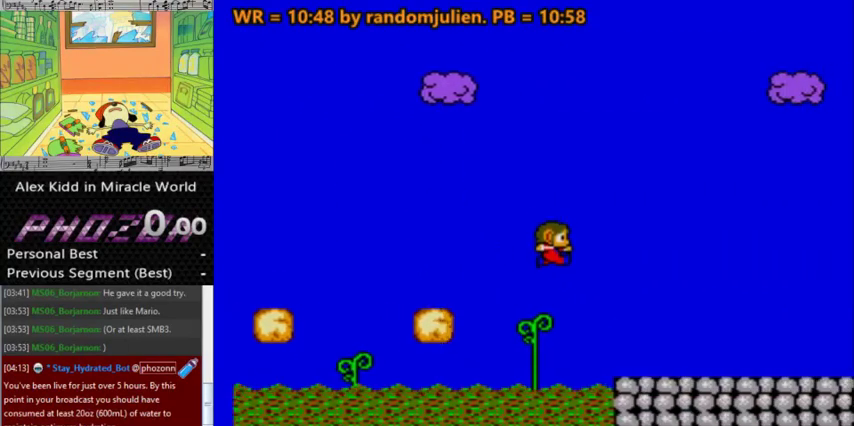
{"keys": [], "events": [[200, "right", "up"]]}
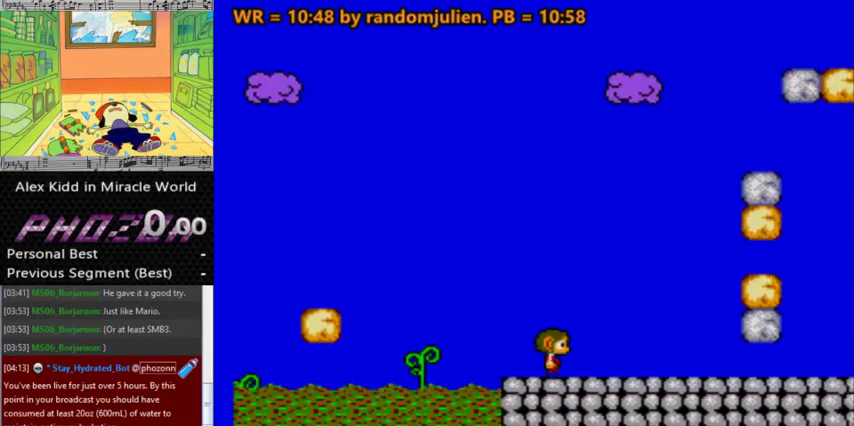
{"keys": [], "events": [[333, "left", "down"], [433, "left", "up"]]}
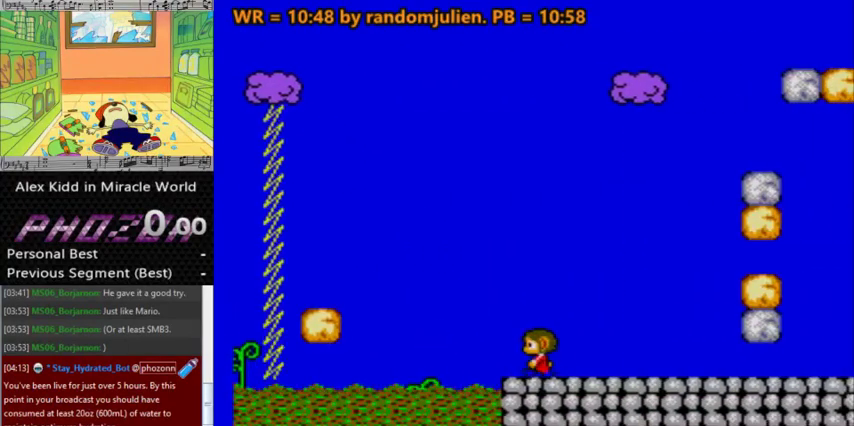
{"keys": [], "events": [[300, "left", "down"], [367, "left", "up"]]}
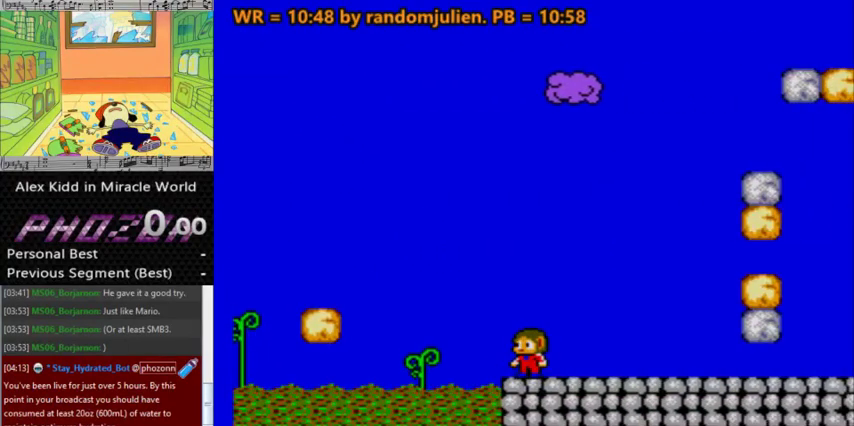
{"keys": ["left"], "events": [[433, "left", "down"]]}